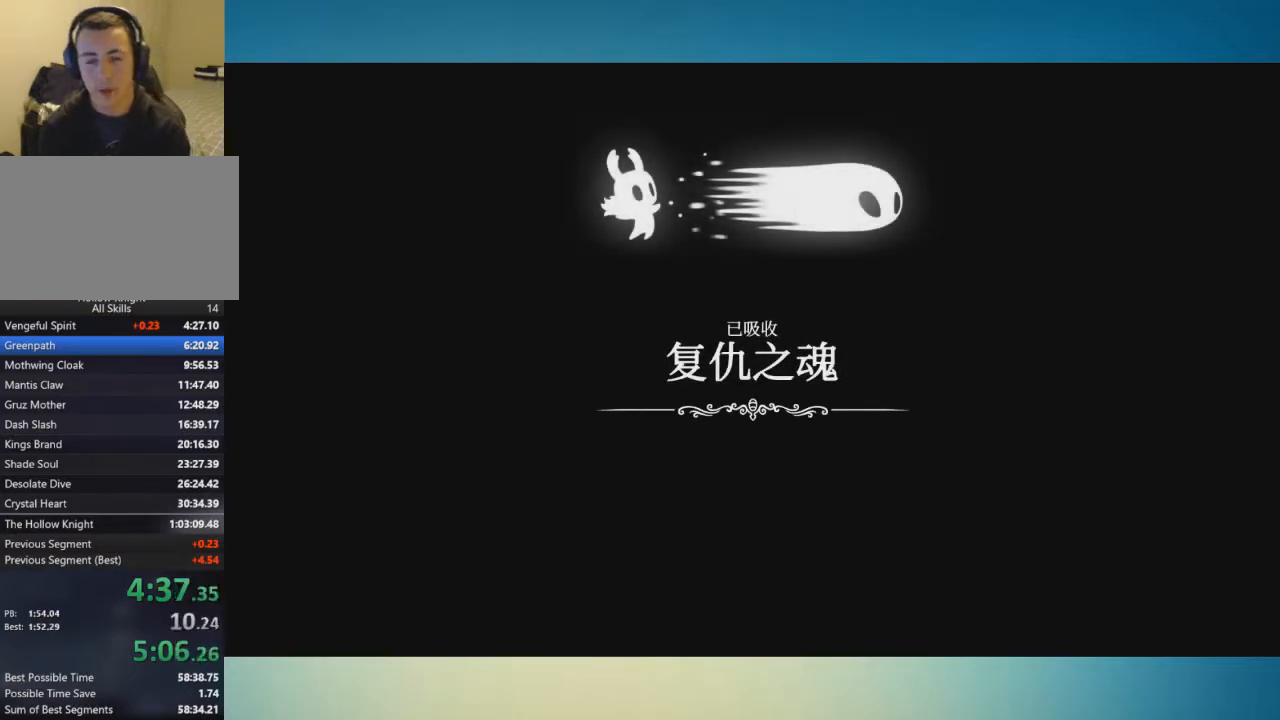
Gameplay with a controller (Xbox layout); each line is a JSON object with the inputs held at the frame after it. "button_events" lists button changes between this image and that frame as [ms after this image, input, new state], when the widget could be followed in between (sticks are given only as held states). Not read: L1 L2 L3 R1 R2 R3.
{"buttons": ["A"], "left_stick": "center", "right_stick": "center", "button_events": [[450, "A", "down"]]}
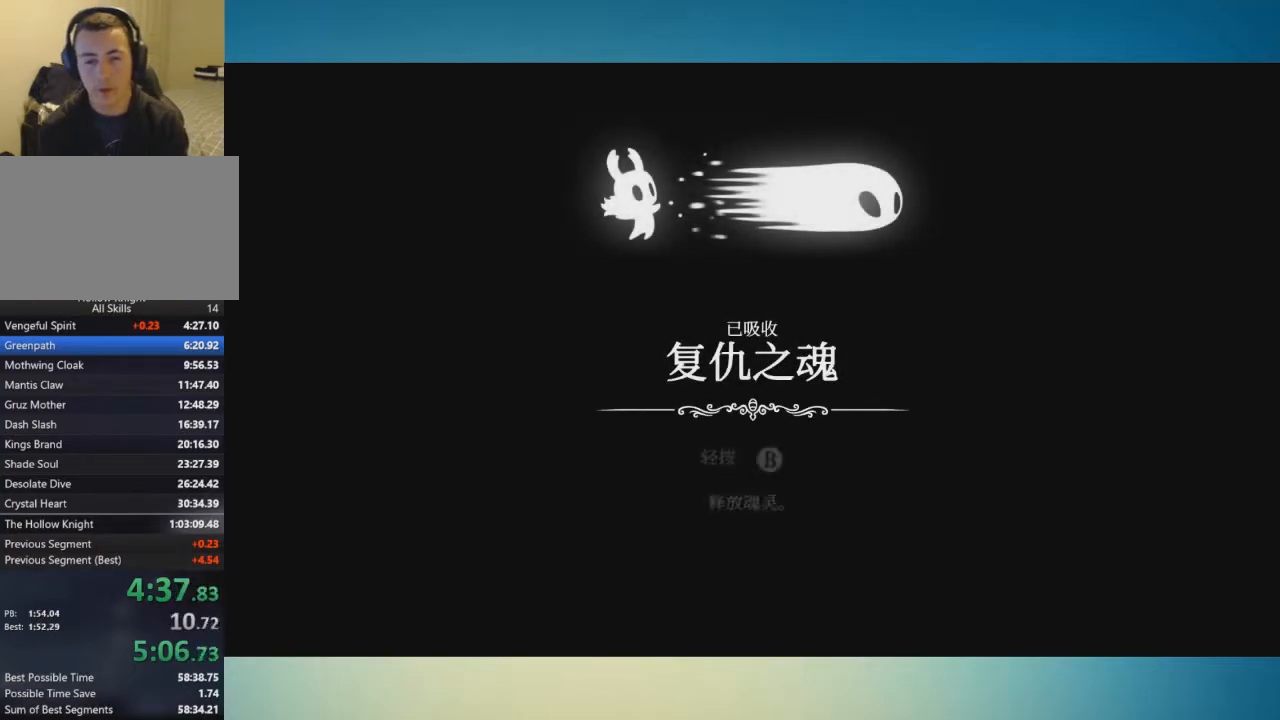
{"buttons": [], "left_stick": "center", "right_stick": "center", "button_events": [[67, "A", "up"], [117, "A", "down"], [184, "A", "up"], [251, "A", "down"], [351, "A", "up"], [401, "A", "down"], [484, "A", "up"]]}
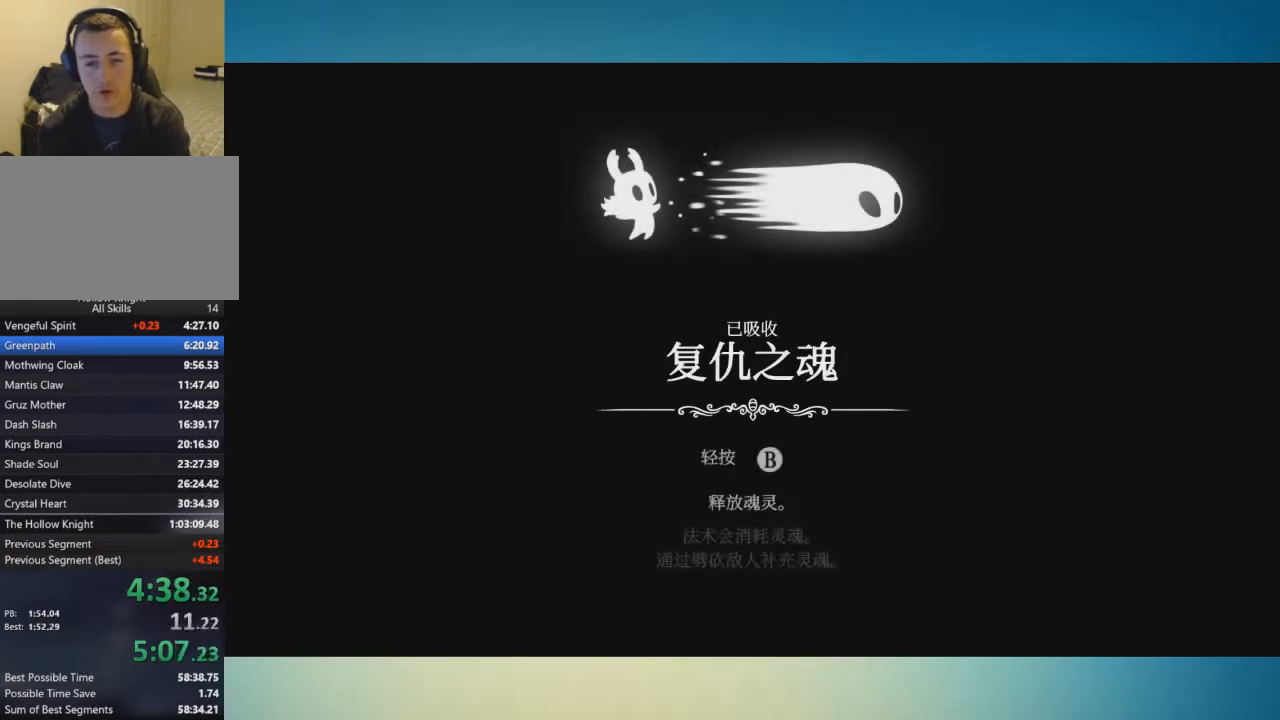
{"buttons": ["A"], "left_stick": "center", "right_stick": "center", "button_events": [[67, "A", "down"], [117, "A", "up"], [183, "A", "down"], [250, "A", "up"], [317, "A", "down"], [367, "A", "up"], [467, "A", "down"]]}
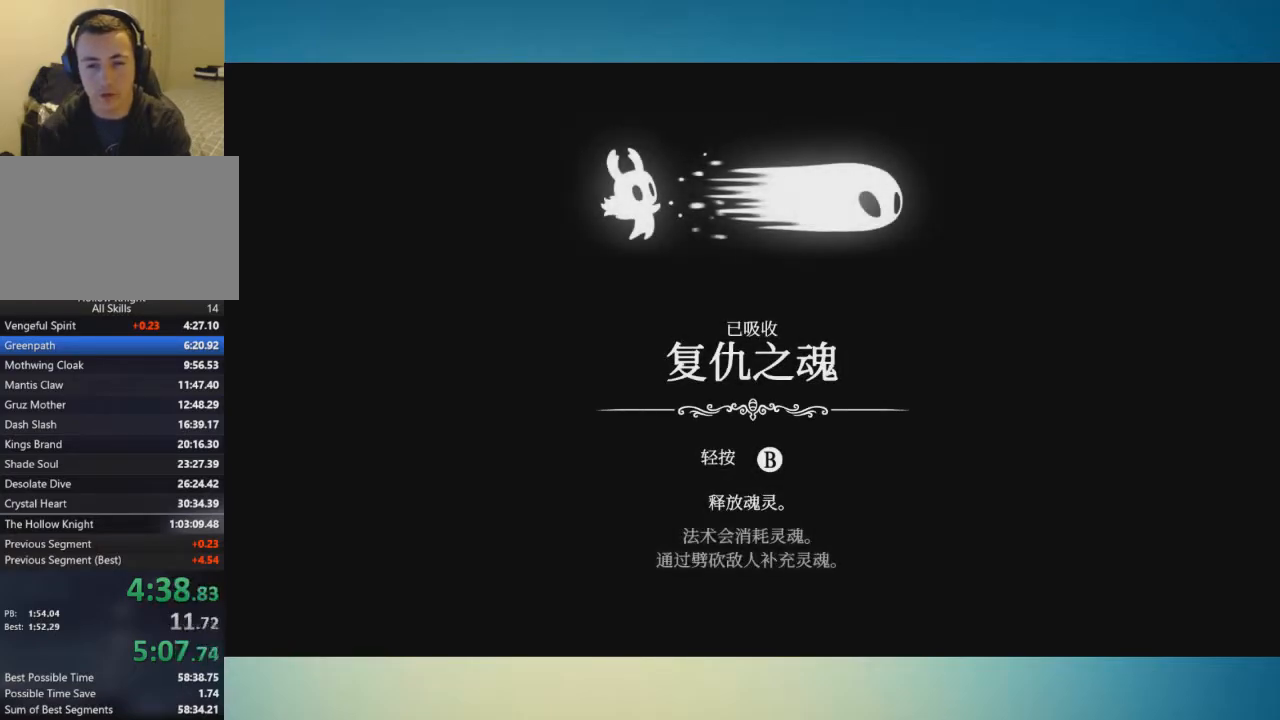
{"buttons": [], "left_stick": "center", "right_stick": "center", "button_events": [[34, "A", "up"], [251, "A", "down"], [317, "A", "up"], [401, "A", "down"], [468, "A", "up"]]}
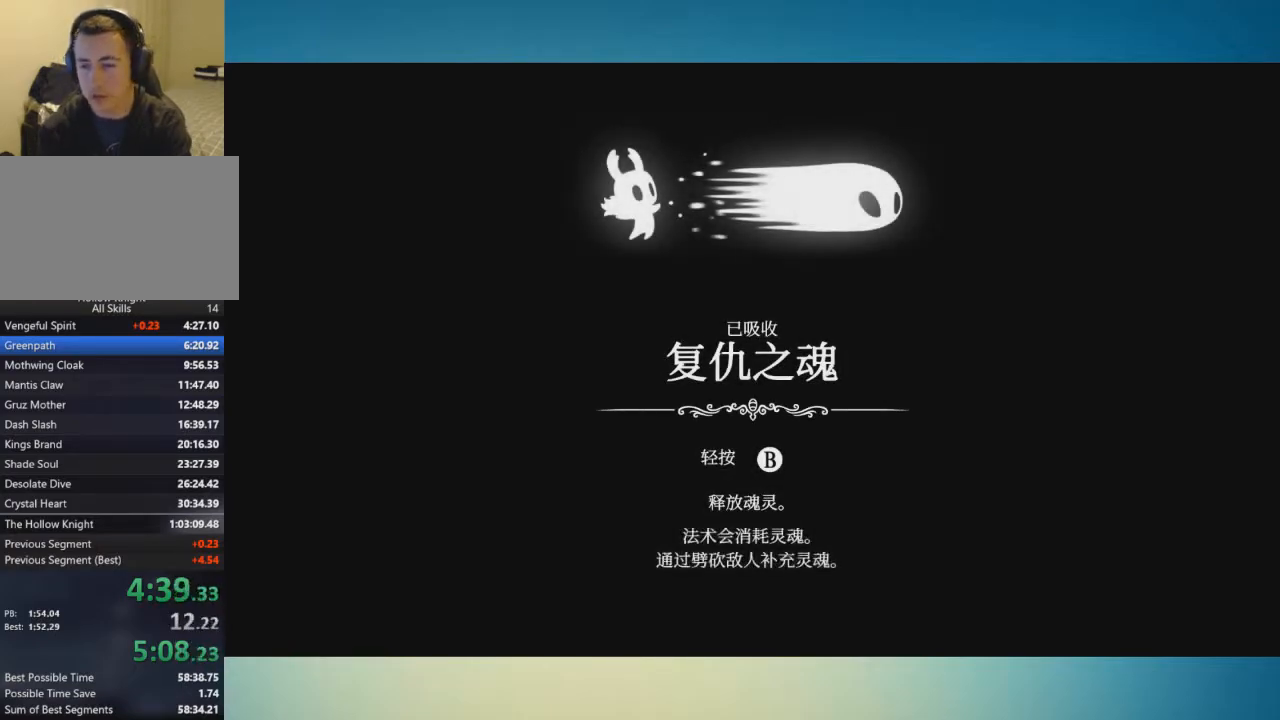
{"buttons": ["A"], "left_stick": "center", "right_stick": "center", "button_events": [[67, "A", "down"], [117, "A", "up"], [217, "A", "down"], [284, "A", "up"], [350, "A", "down"], [434, "A", "up"], [500, "A", "down"]]}
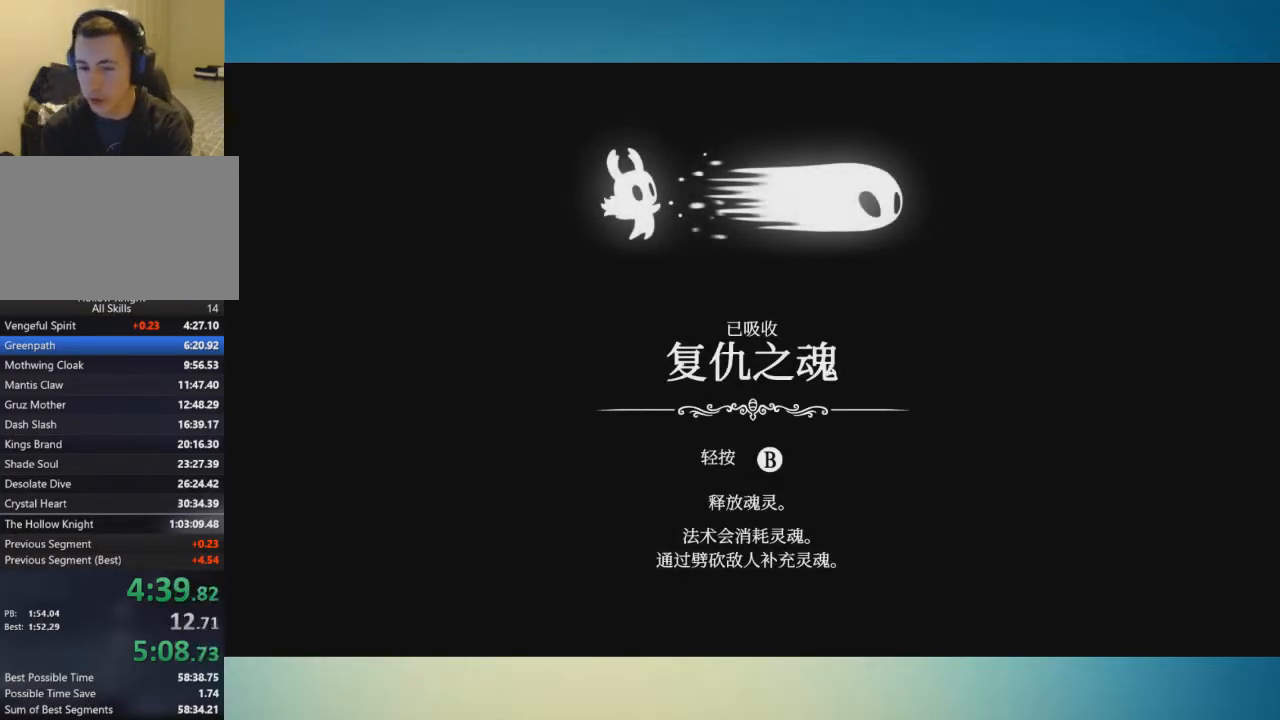
{"buttons": ["A"], "left_stick": "center", "right_stick": "center", "button_events": [[101, "A", "up"], [151, "A", "down"], [234, "A", "up"], [284, "A", "down"], [368, "A", "up"], [434, "A", "down"]]}
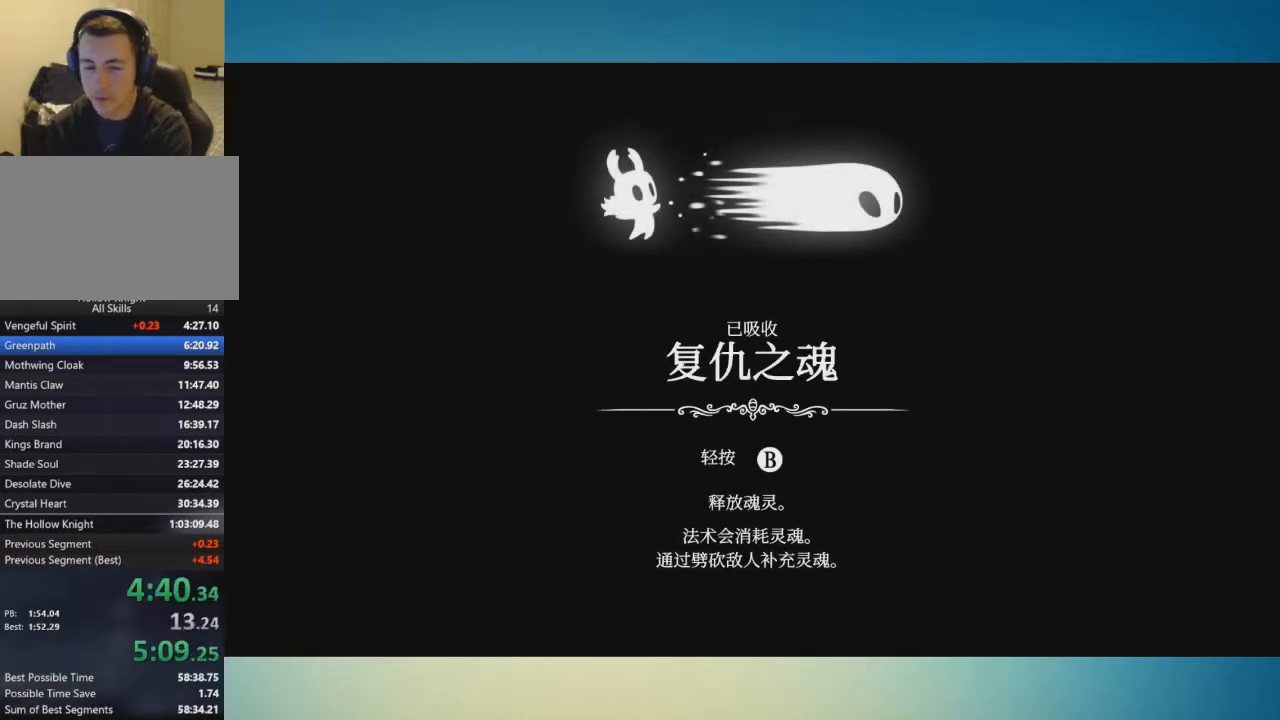
{"buttons": [], "left_stick": "center", "right_stick": "center", "button_events": [[33, "A", "up"], [100, "A", "down"], [200, "A", "up"], [250, "A", "down"], [334, "A", "up"], [400, "A", "down"], [484, "A", "up"]]}
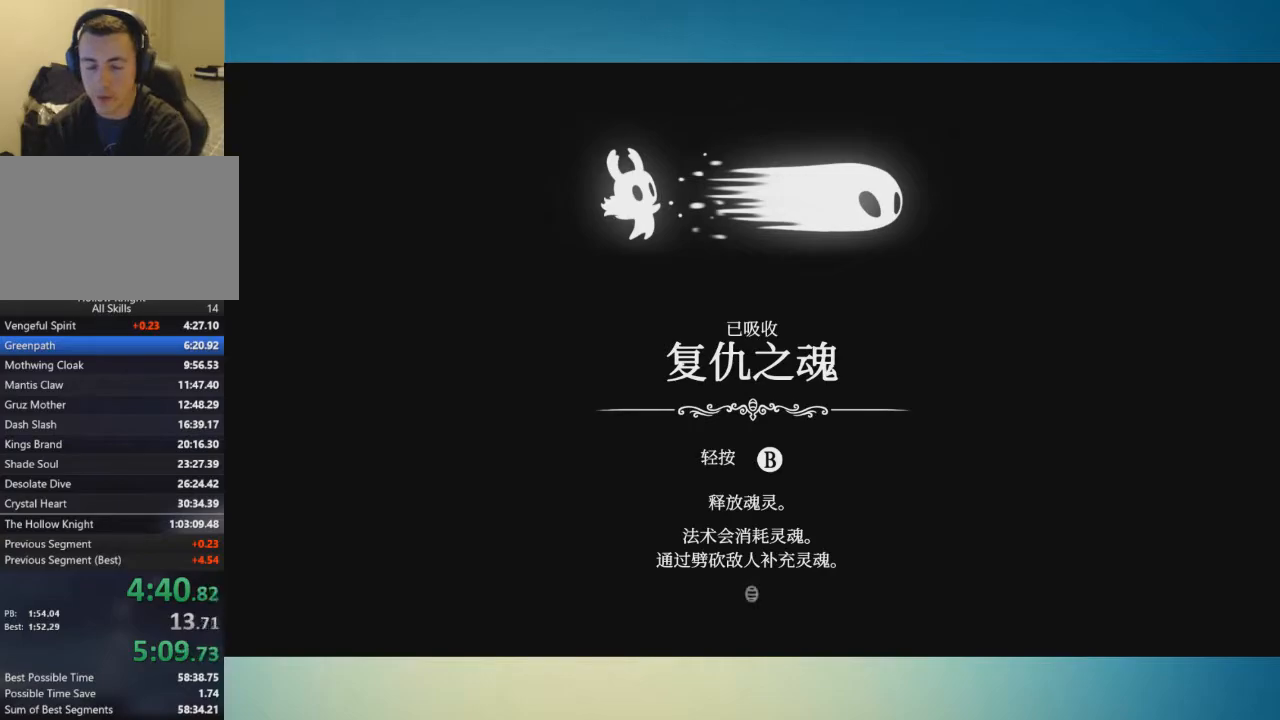
{"buttons": ["A"], "left_stick": "center", "right_stick": "center", "button_events": [[67, "A", "down"], [134, "A", "up"], [184, "A", "down"], [251, "A", "up"], [317, "A", "down"], [401, "A", "up"], [484, "A", "down"]]}
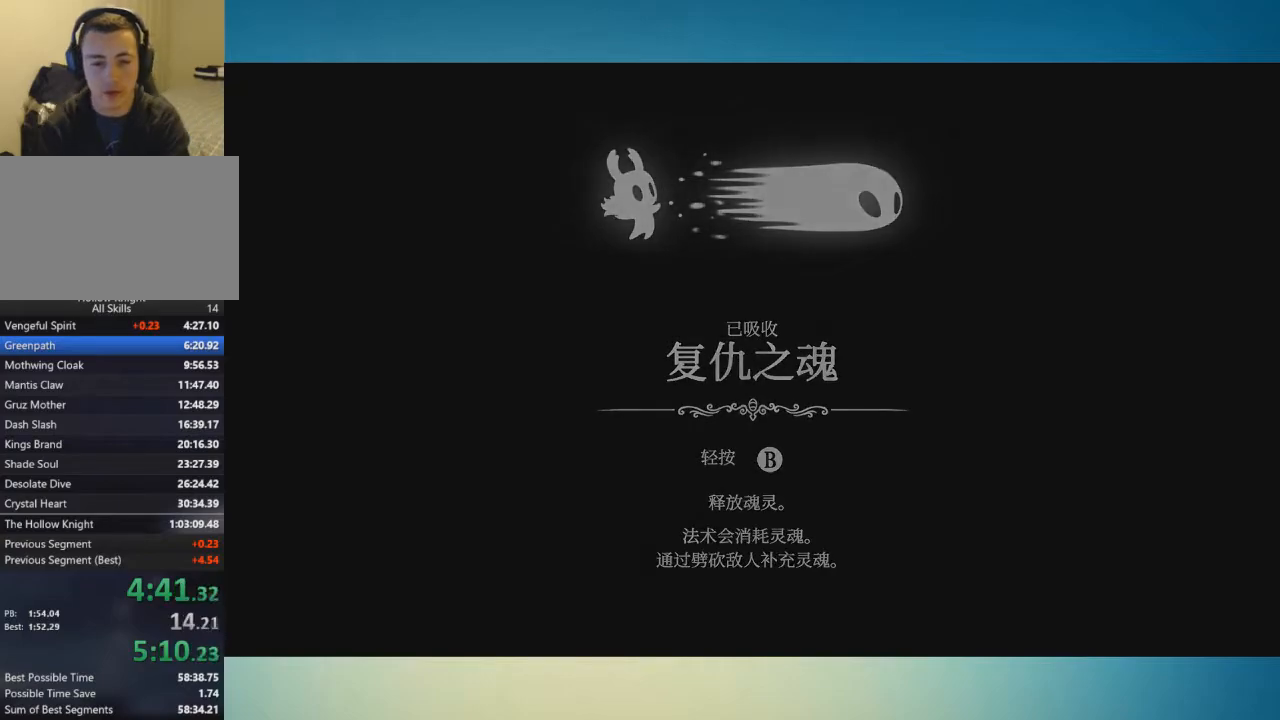
{"buttons": [], "left_stick": "center", "right_stick": "center", "button_events": [[33, "A", "up"], [83, "A", "down"], [284, "A", "up"]]}
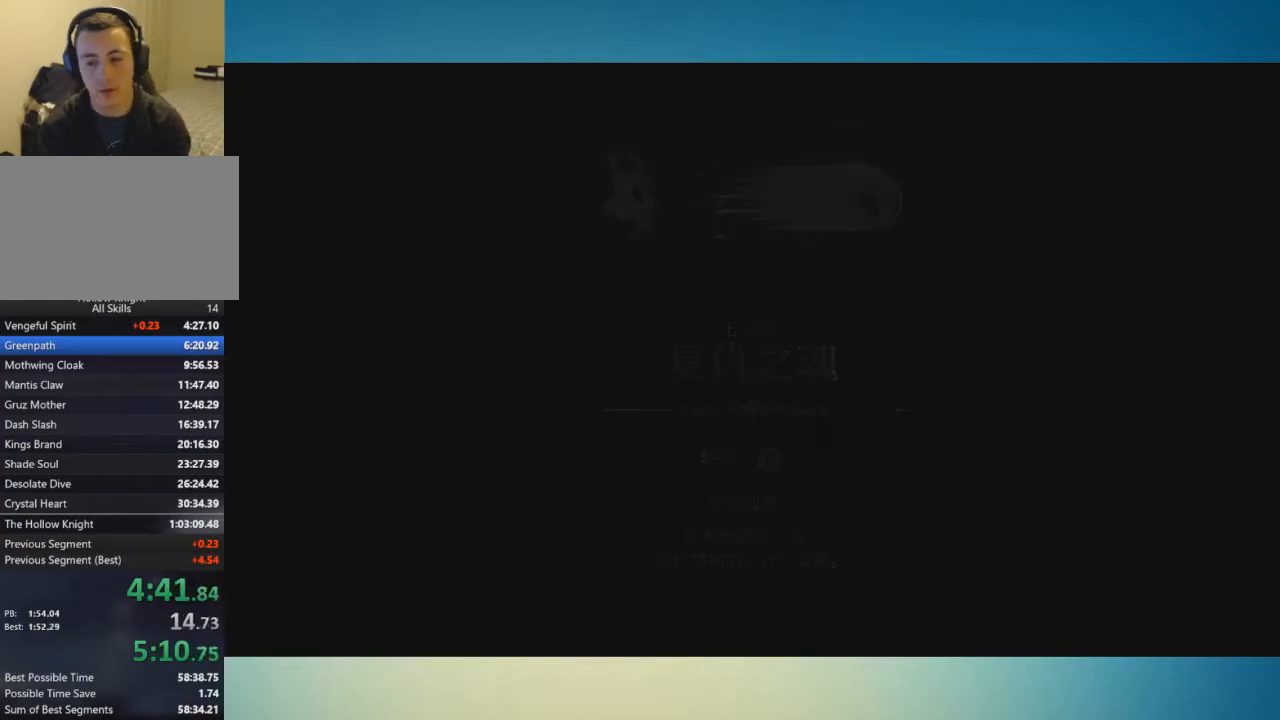
{"buttons": [], "left_stick": "center", "right_stick": "center", "button_events": [[184, "A", "down"], [234, "X", "down"], [251, "A", "up"], [468, "X", "up"]]}
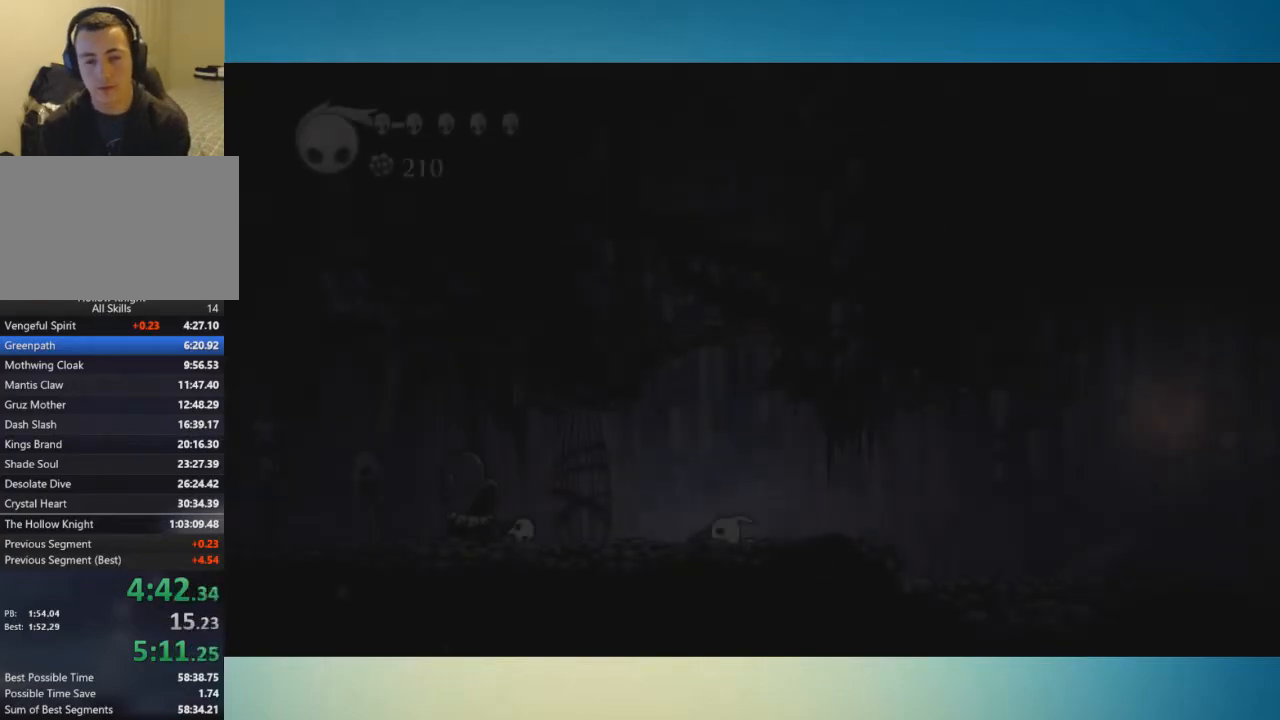
{"buttons": ["X"], "left_stick": "center", "right_stick": "center", "button_events": [[33, "X", "down"], [100, "X", "up"], [150, "X", "down"], [217, "X", "up"], [317, "X", "down"], [367, "X", "up"], [467, "X", "down"]]}
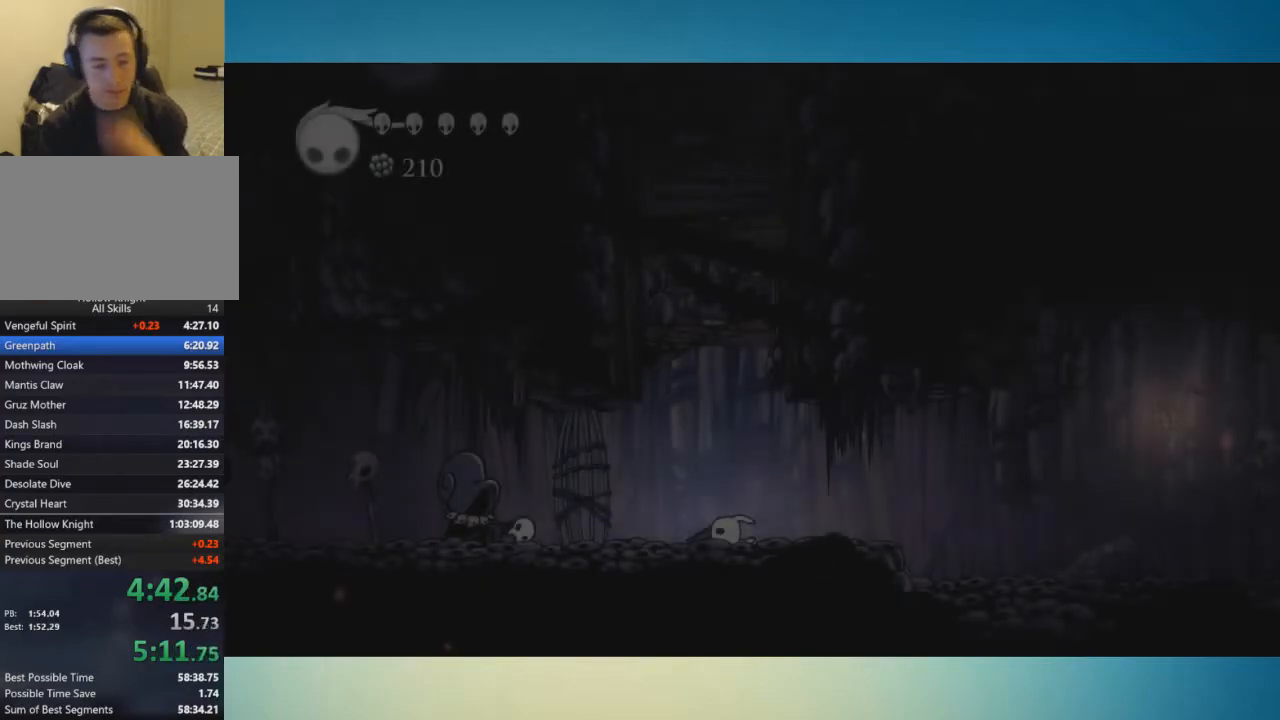
{"buttons": [], "left_stick": "center", "right_stick": "center", "button_events": [[34, "X", "up"], [284, "X", "down"], [351, "X", "up"]]}
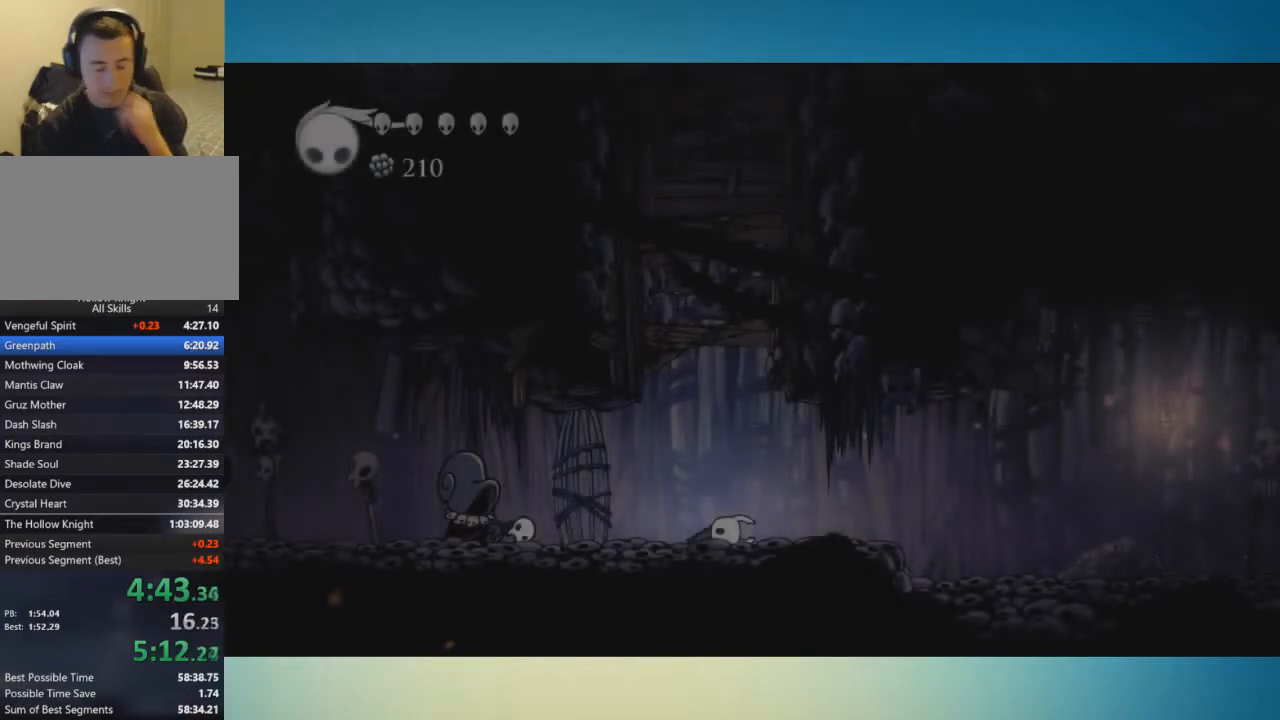
{"buttons": [], "left_stick": "center", "right_stick": "center", "button_events": [[83, "X", "down"], [133, "X", "up"], [200, "X", "down"], [284, "X", "up"], [384, "X", "down"], [434, "X", "up"]]}
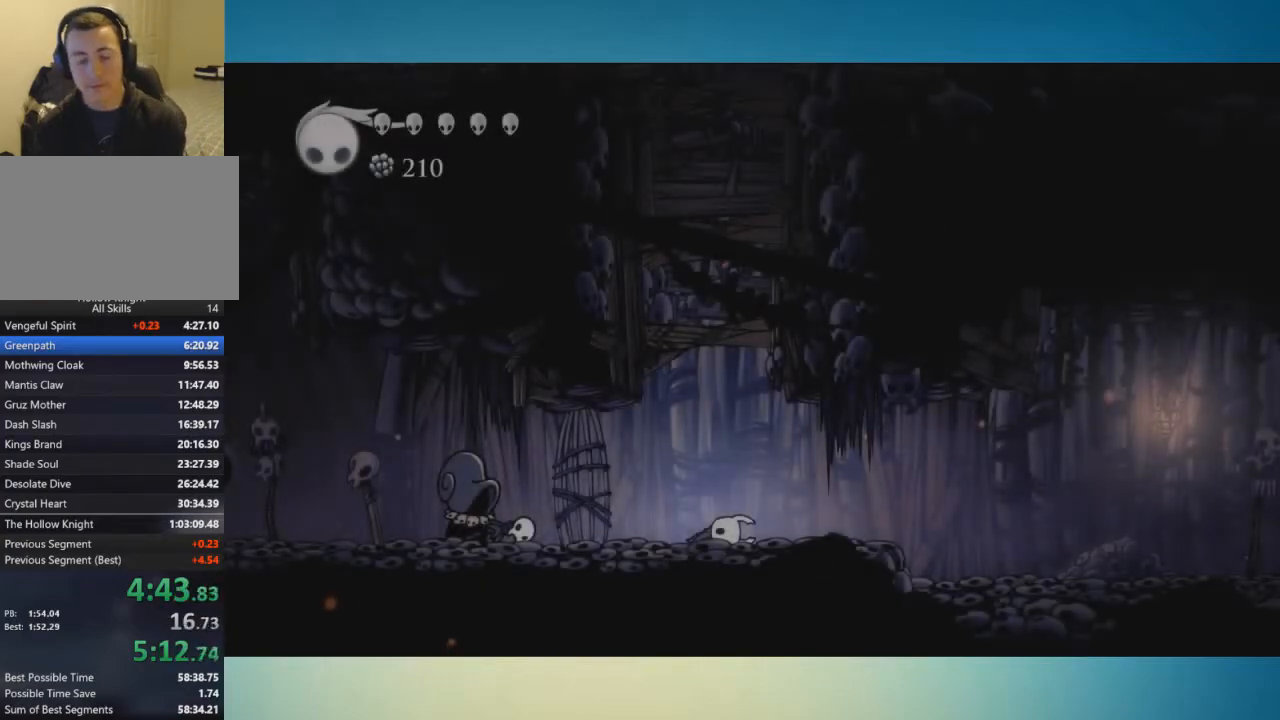
{"buttons": ["A", "X"], "left_stick": "up", "right_stick": "center", "button_events": [[134, "A", "down"], [251, "A", "up"], [301, "A", "down"], [334, "X", "down"], [368, "A", "up"], [384, "X", "up"], [418, "A", "down"], [451, "X", "down"]]}
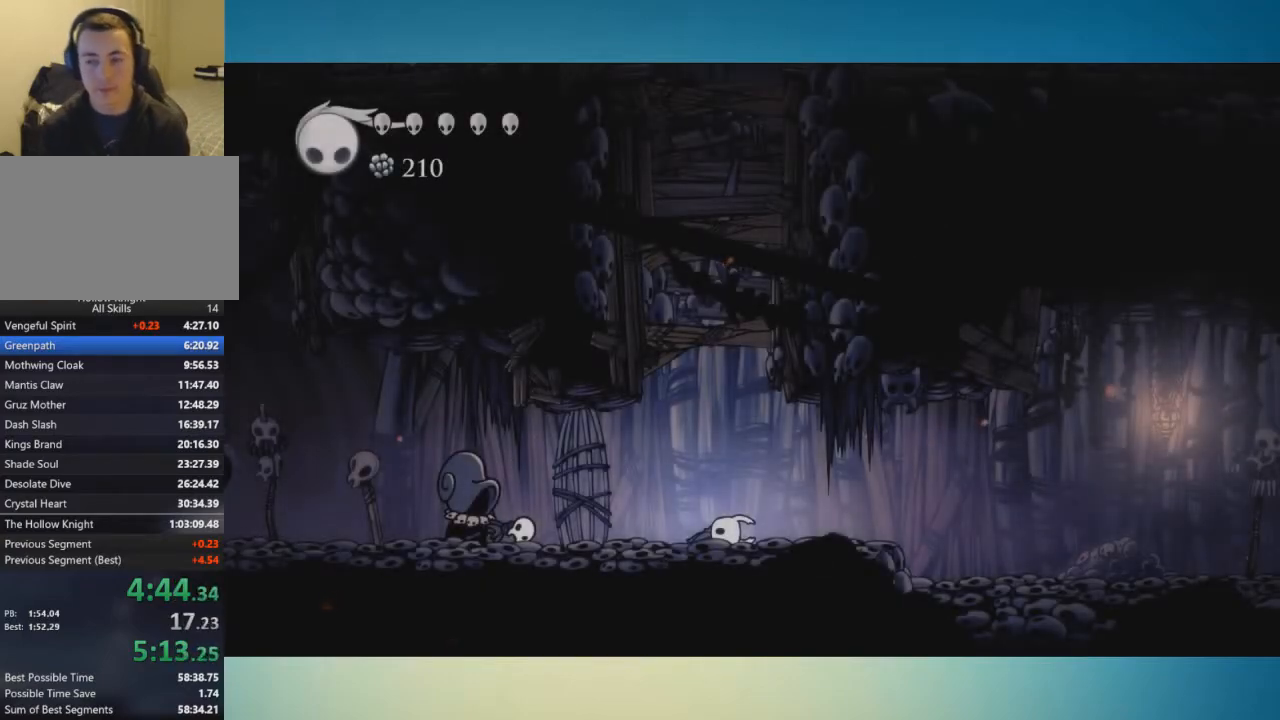
{"buttons": [], "left_stick": "up", "right_stick": "center", "button_events": [[33, "X", "up"], [183, "A", "up"], [234, "A", "down"], [267, "X", "down"], [350, "A", "up"], [350, "X", "up"], [417, "A", "down"], [417, "X", "down"], [500, "A", "up"], [500, "X", "up"]]}
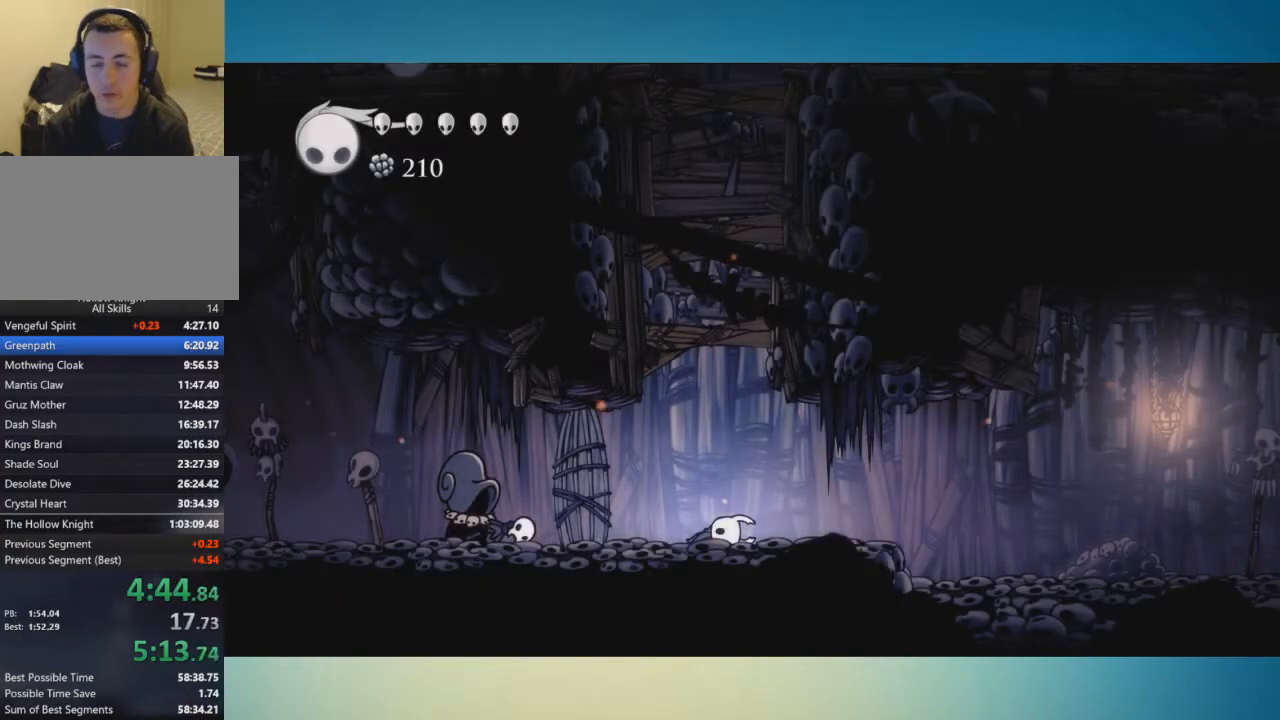
{"buttons": ["A"], "left_stick": "up", "right_stick": "center", "button_events": [[101, "A", "down"], [101, "X", "down"], [151, "X", "up"], [267, "X", "down"], [317, "A", "up"], [317, "X", "up"], [384, "A", "down"], [384, "X", "down"], [468, "X", "up"]]}
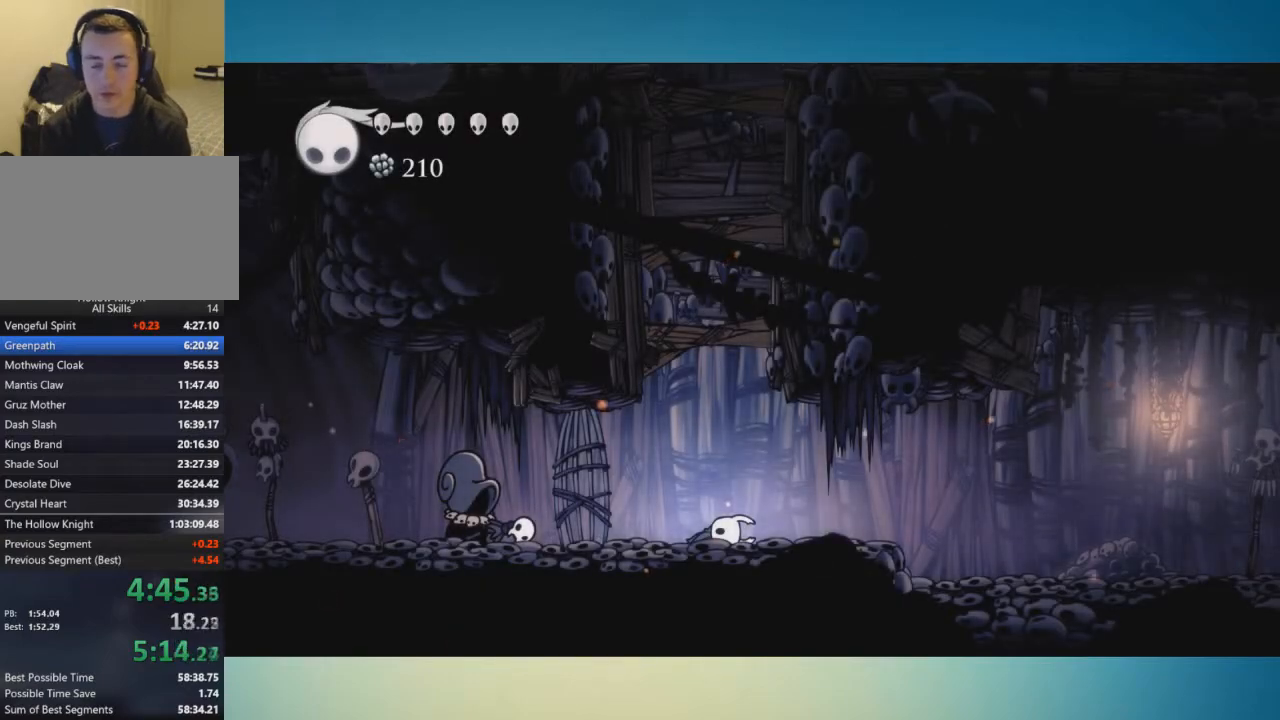
{"buttons": [], "left_stick": "up", "right_stick": "center", "button_events": [[50, "X", "down"], [117, "A", "up"], [133, "X", "up"], [167, "A", "down"], [200, "X", "down"], [284, "X", "up"], [384, "X", "down"], [434, "A", "up"], [450, "X", "up"]]}
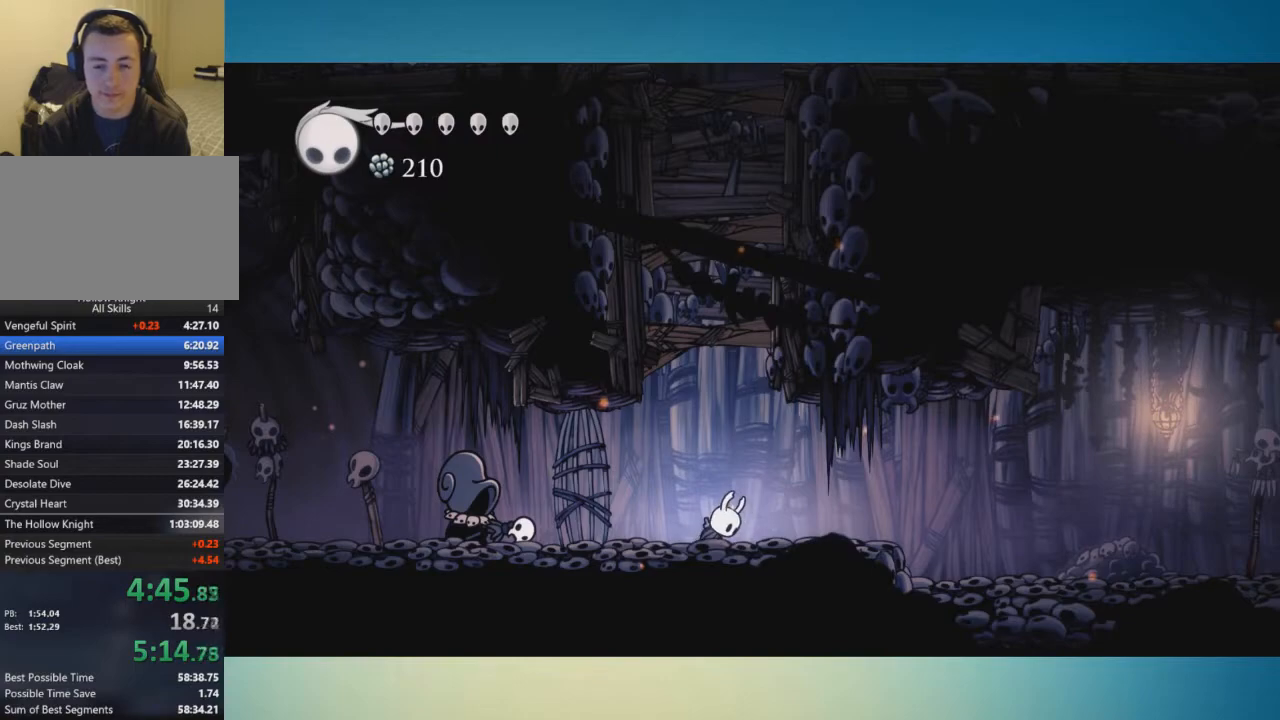
{"buttons": ["A", "X"], "left_stick": "up", "right_stick": "center", "button_events": [[17, "A", "down"], [67, "A", "up"], [451, "A", "down"], [451, "X", "down"]]}
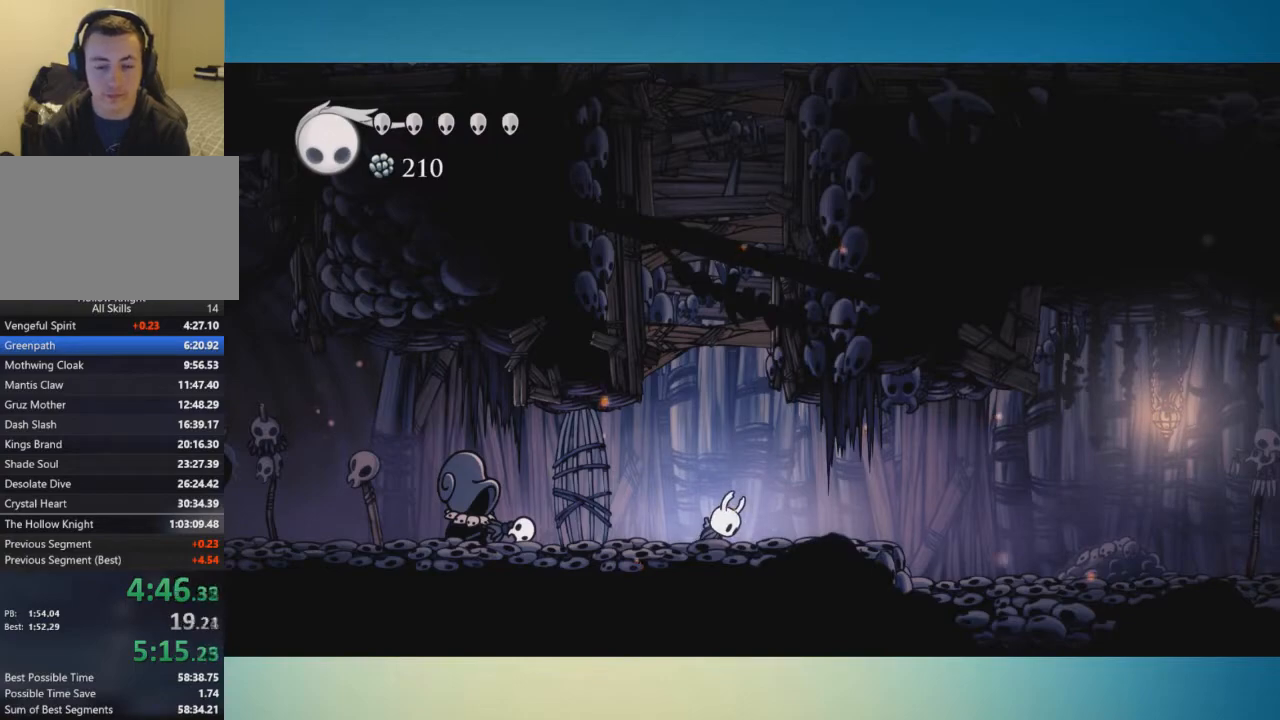
{"buttons": [], "left_stick": "up", "right_stick": "center", "button_events": [[33, "X", "up"], [133, "X", "down"], [234, "A", "up"], [234, "X", "up"]]}
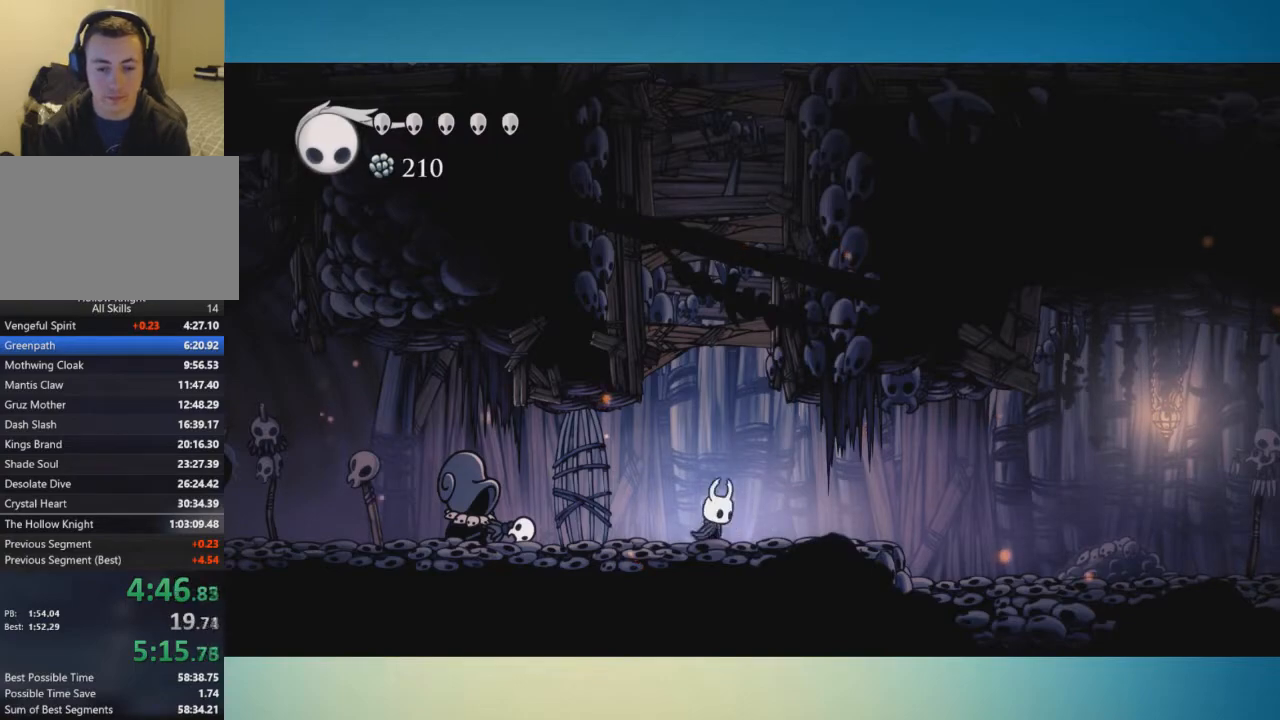
{"buttons": ["A", "X"], "left_stick": "up-right", "right_stick": "center", "button_events": [[401, "A", "down"], [434, "X", "down"]]}
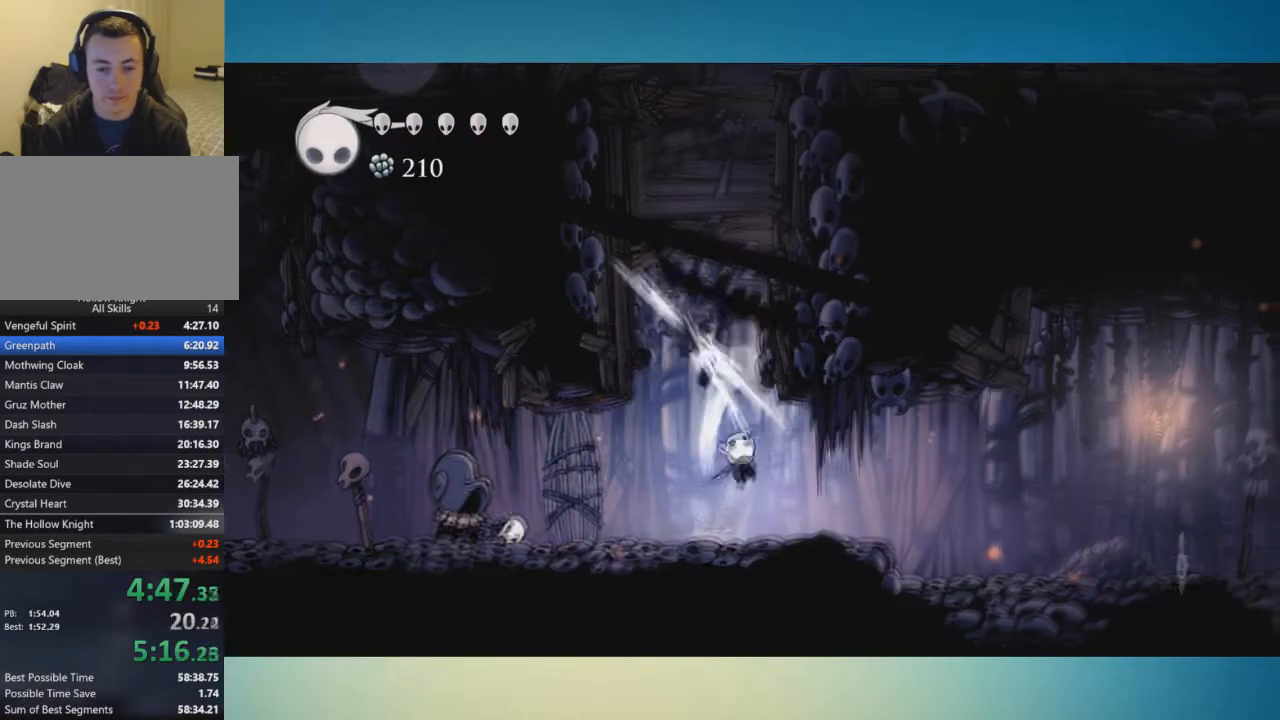
{"buttons": [], "left_stick": "right", "right_stick": "center", "button_events": [[33, "A", "up"], [33, "X", "up"]]}
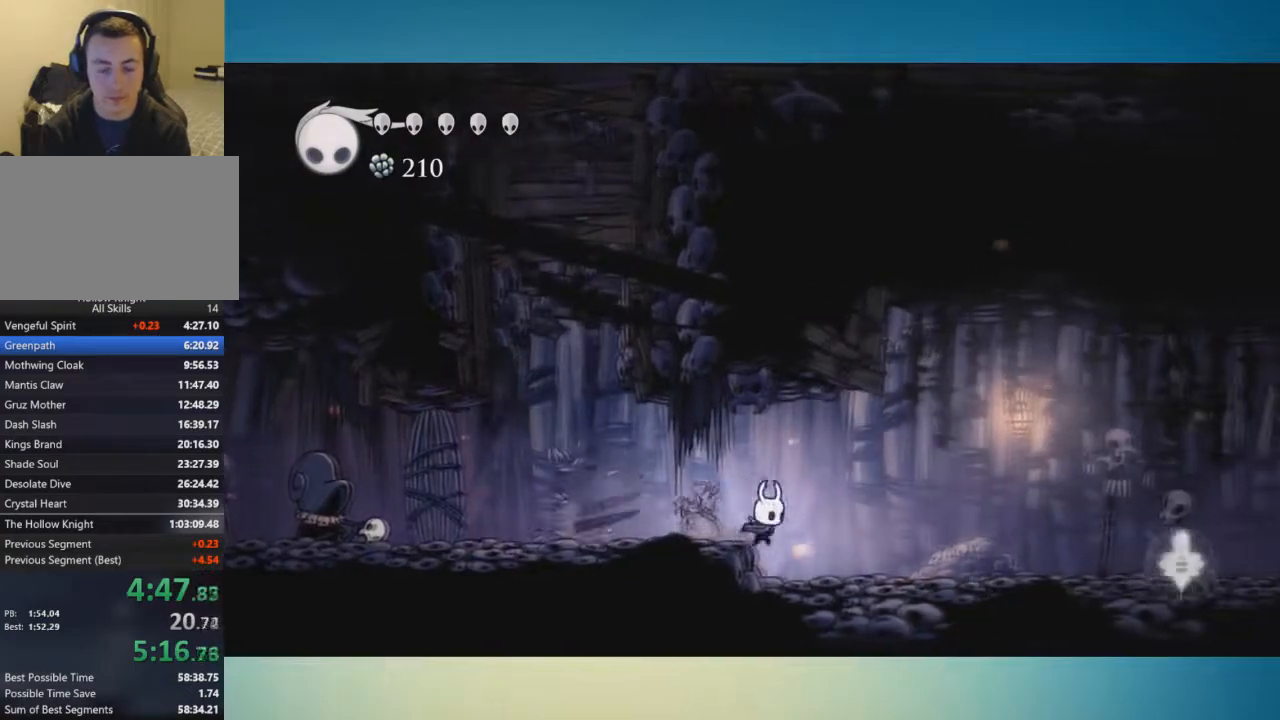
{"buttons": [], "left_stick": "right", "right_stick": "center", "button_events": []}
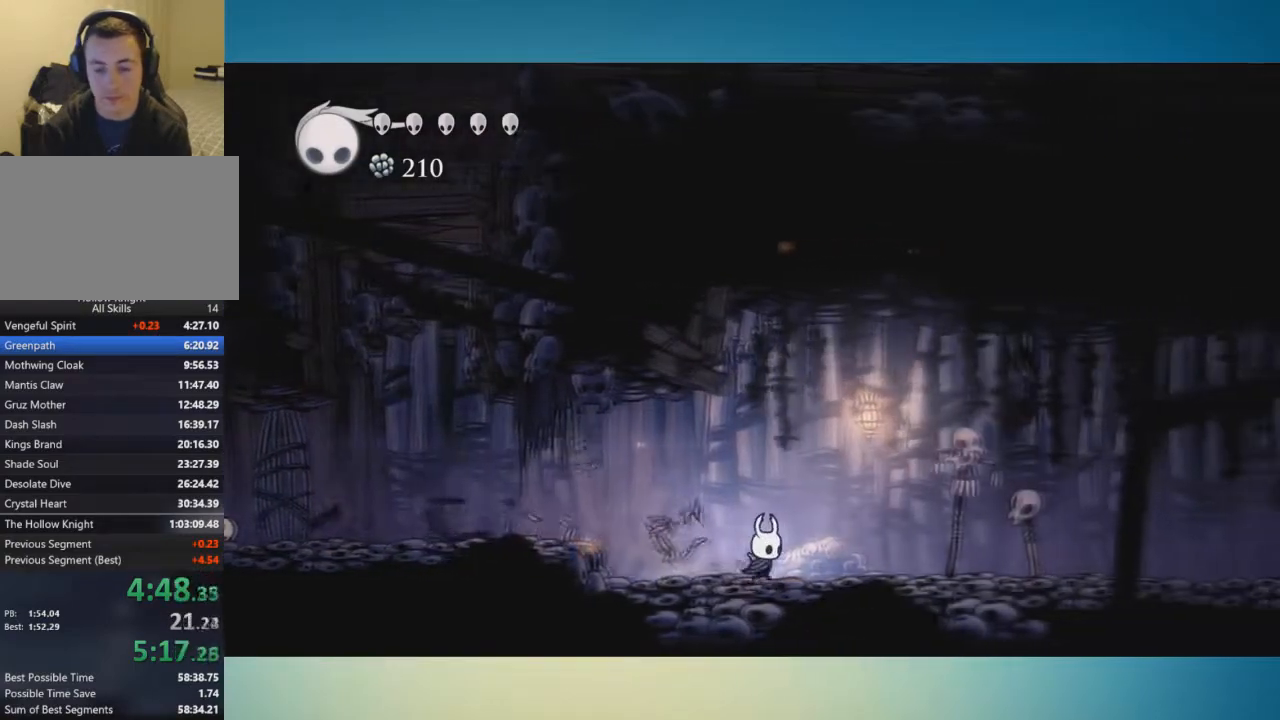
{"buttons": [], "left_stick": "right", "right_stick": "center", "button_events": []}
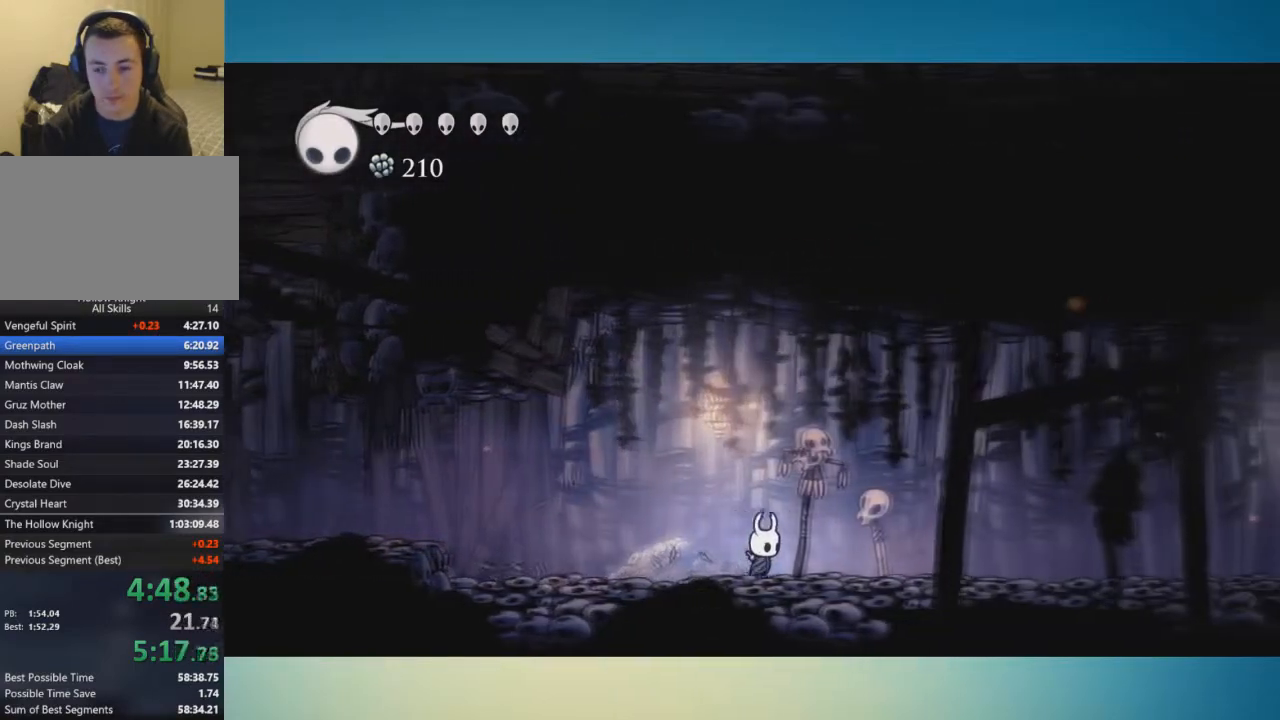
{"buttons": [], "left_stick": "right", "right_stick": "center", "button_events": []}
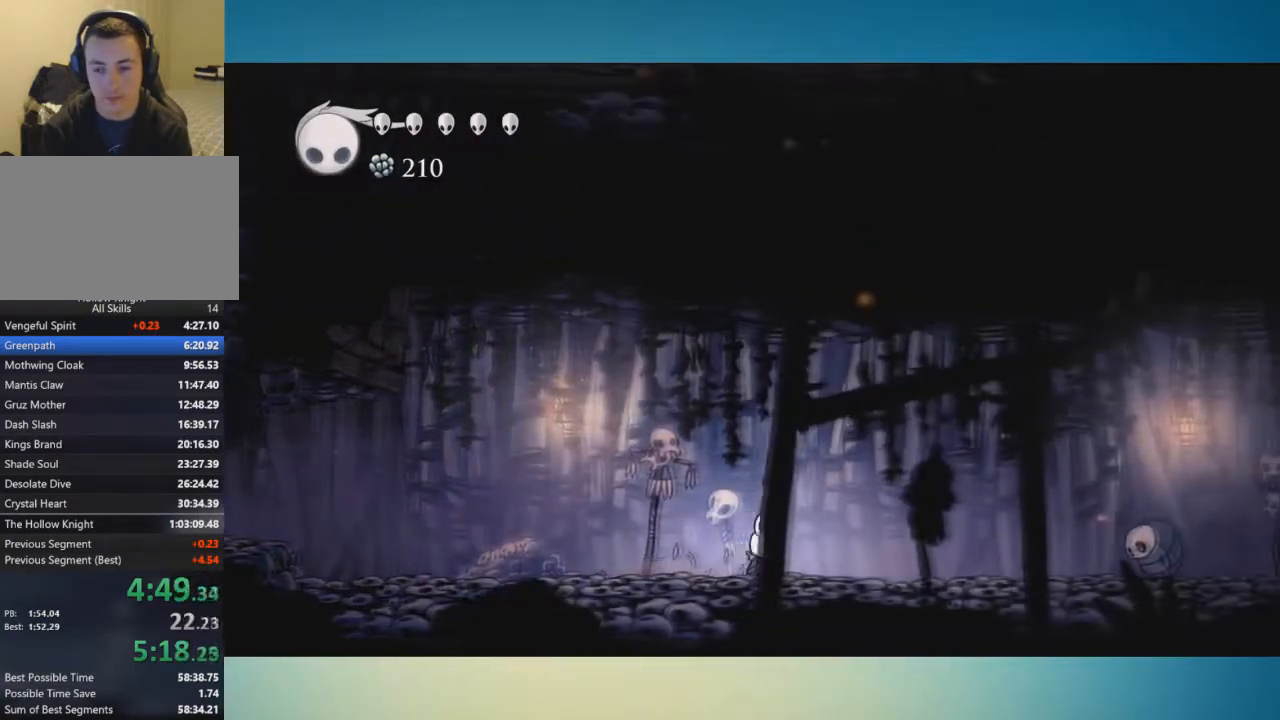
{"buttons": [], "left_stick": "right", "right_stick": "center", "button_events": []}
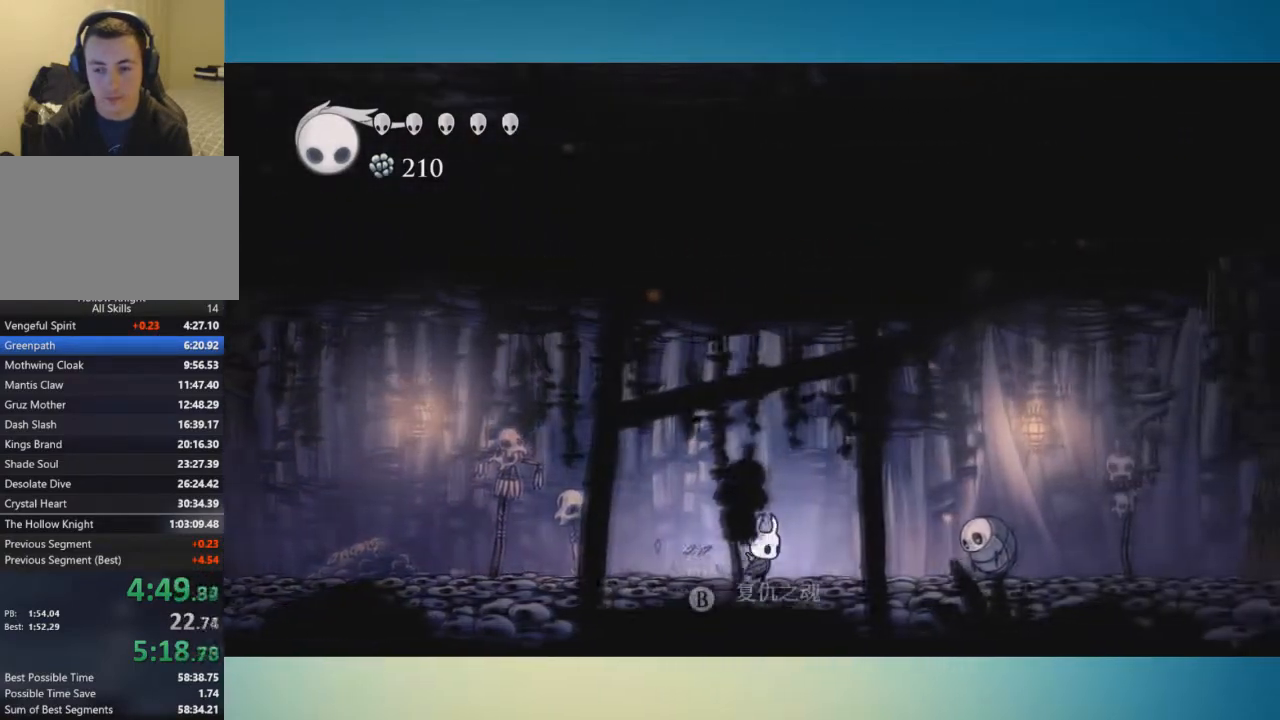
{"buttons": [], "left_stick": "right", "right_stick": "center", "button_events": [[134, "A", "down"], [201, "A", "up"]]}
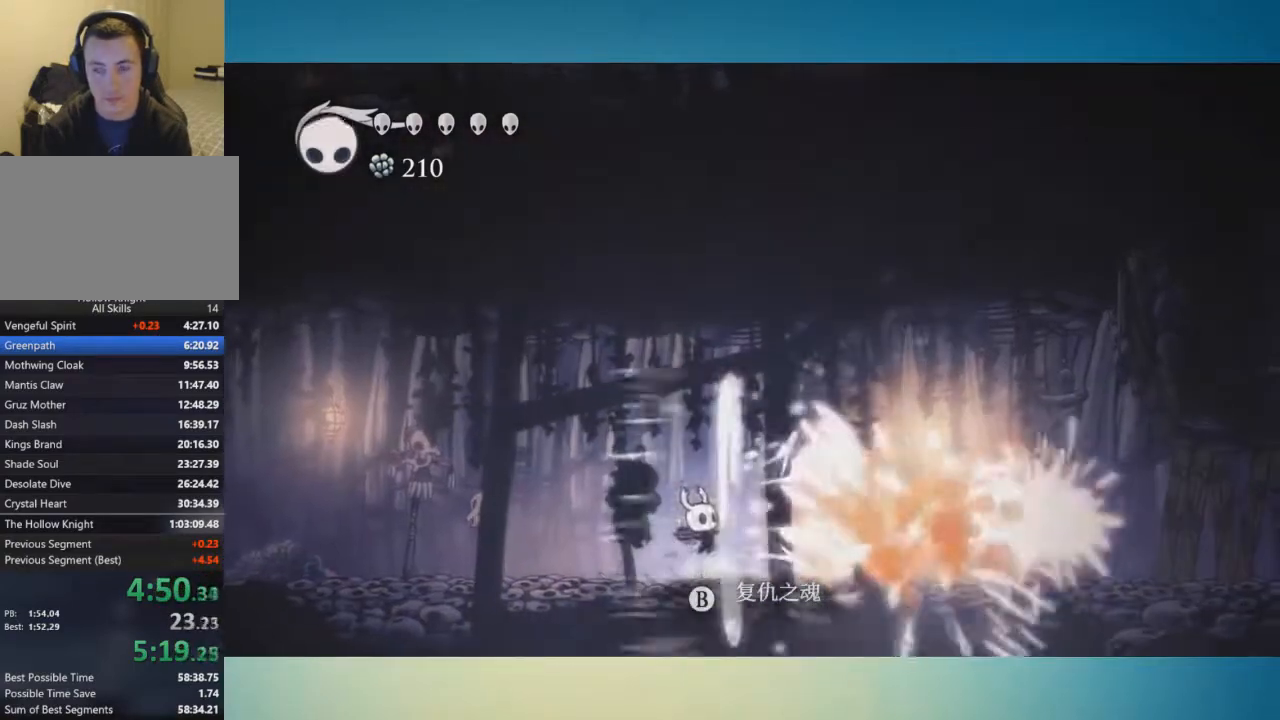
{"buttons": [], "left_stick": "right", "right_stick": "center", "button_events": []}
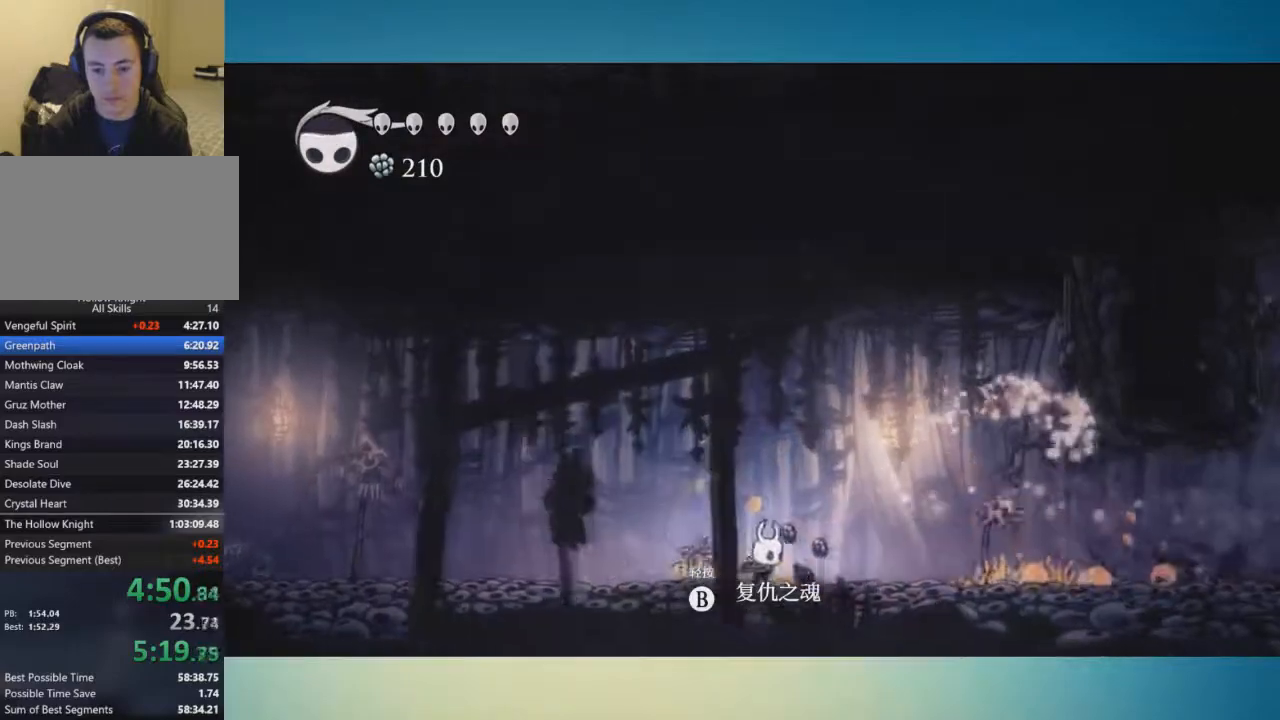
{"buttons": [], "left_stick": "right", "right_stick": "center", "button_events": []}